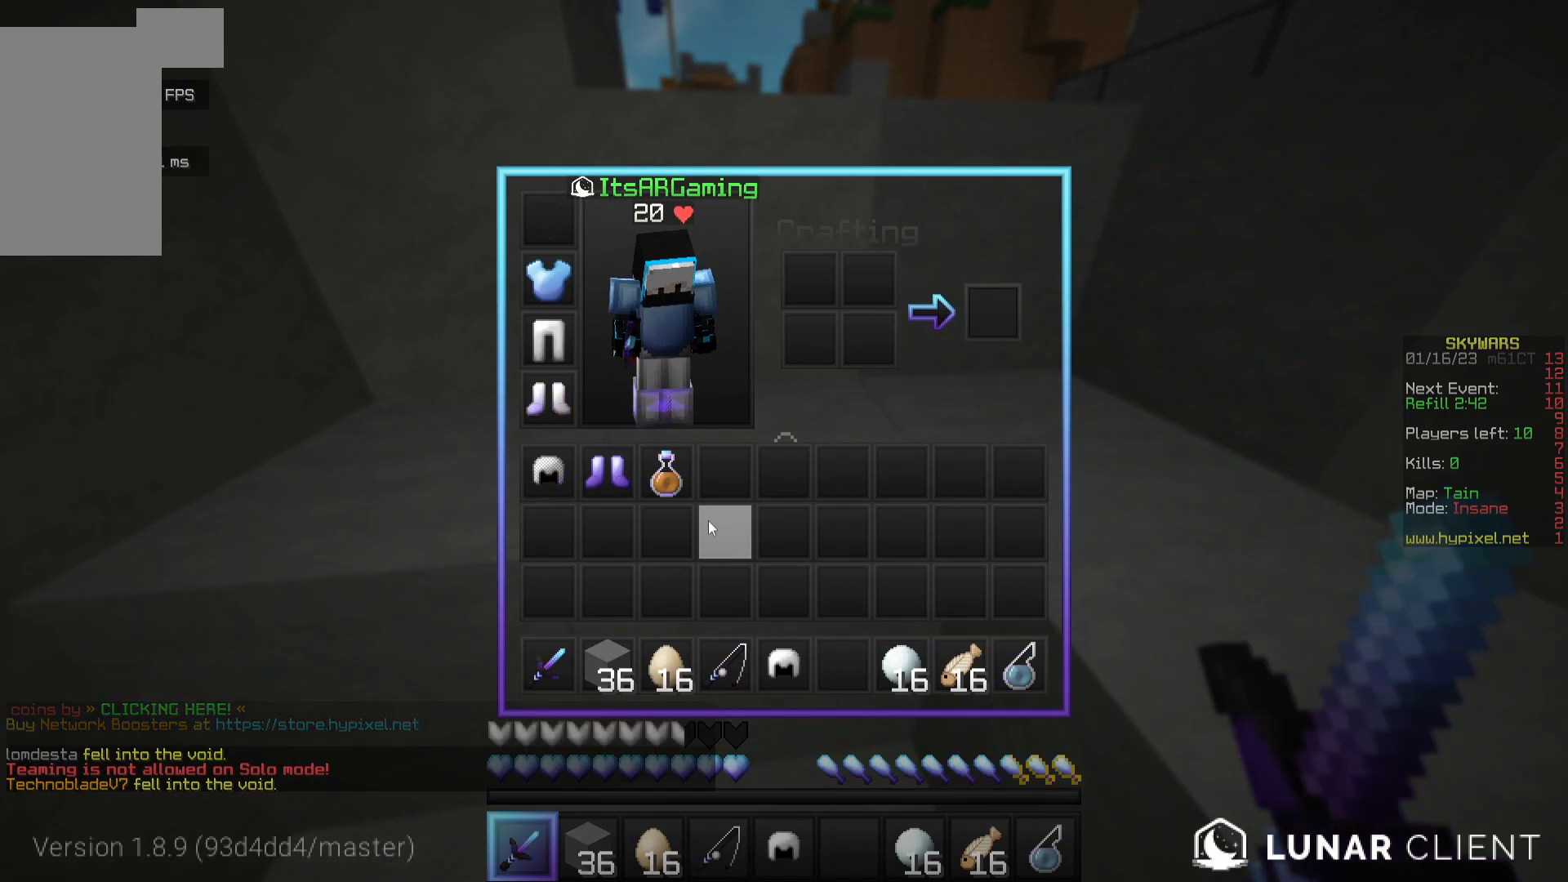
Gameplay with keyboard and mouse; each line is a JSON object with the keys and mouse buttons held at the frame after it. "events" lists presses ("down") and releases ("up") of "a", "d", "s", "w", "mouse_left" and "mouse_right" between this image and that frame as [ms after this image, input, new state], when the widget could be followed in between. "mouse_left", "mouse_right" = the "left", "right" buttons of the "mouse" list. No other keys are recorded. Fast repeated clicks can show as one long hold. Mouse movement is not recorded.
{"keys": [], "mouse": ["left"], "events": [[467, "mouse_left", "down"]]}
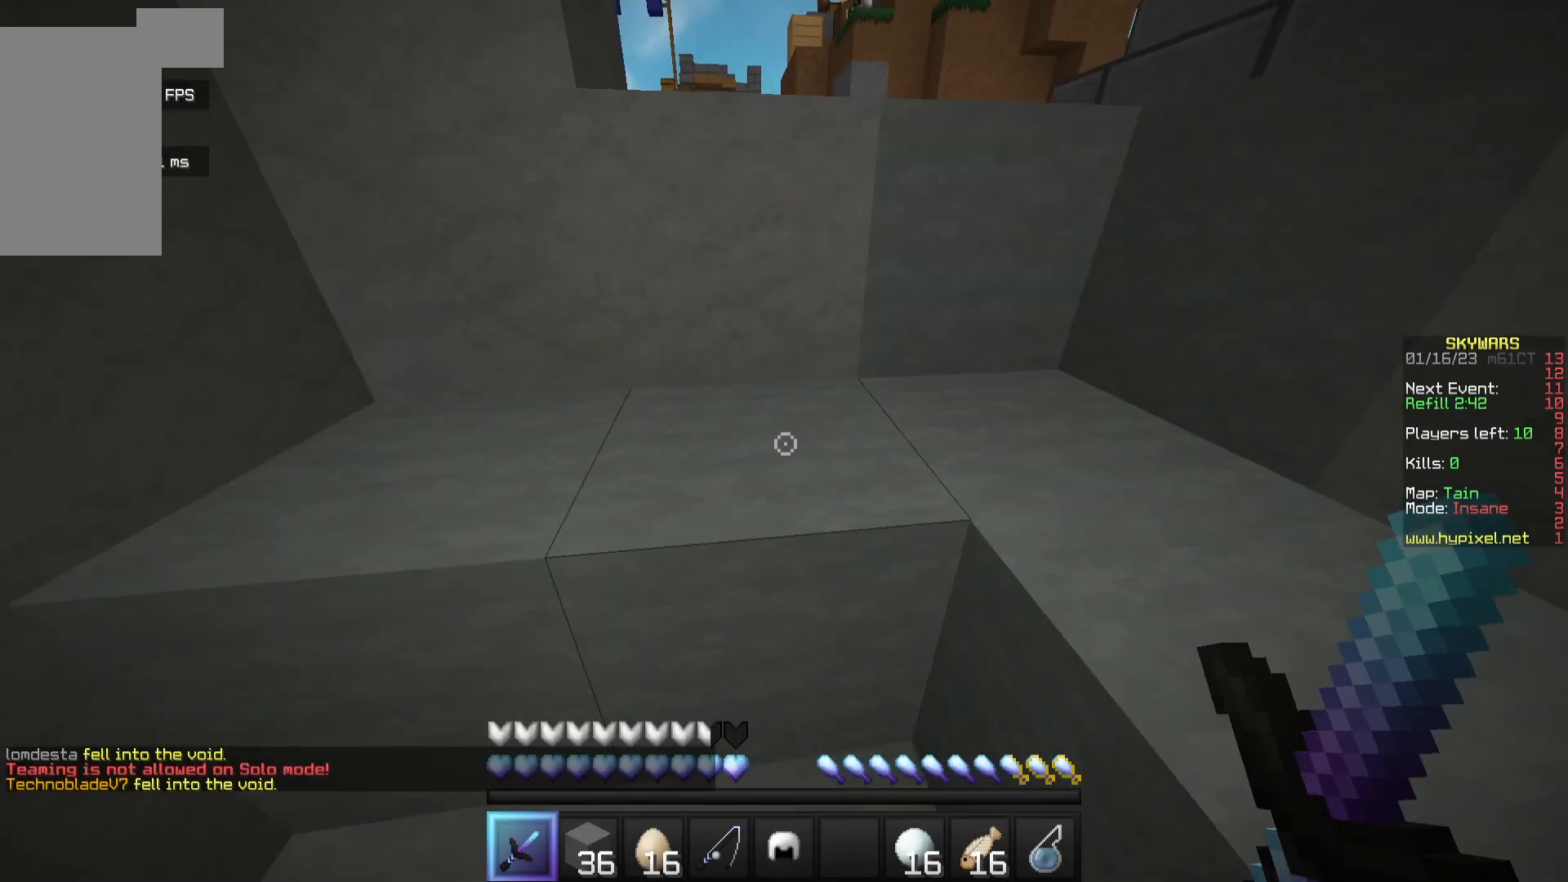
{"keys": ["w"], "mouse": [], "events": [[17, "mouse_left", "up"], [150, "w", "down"]]}
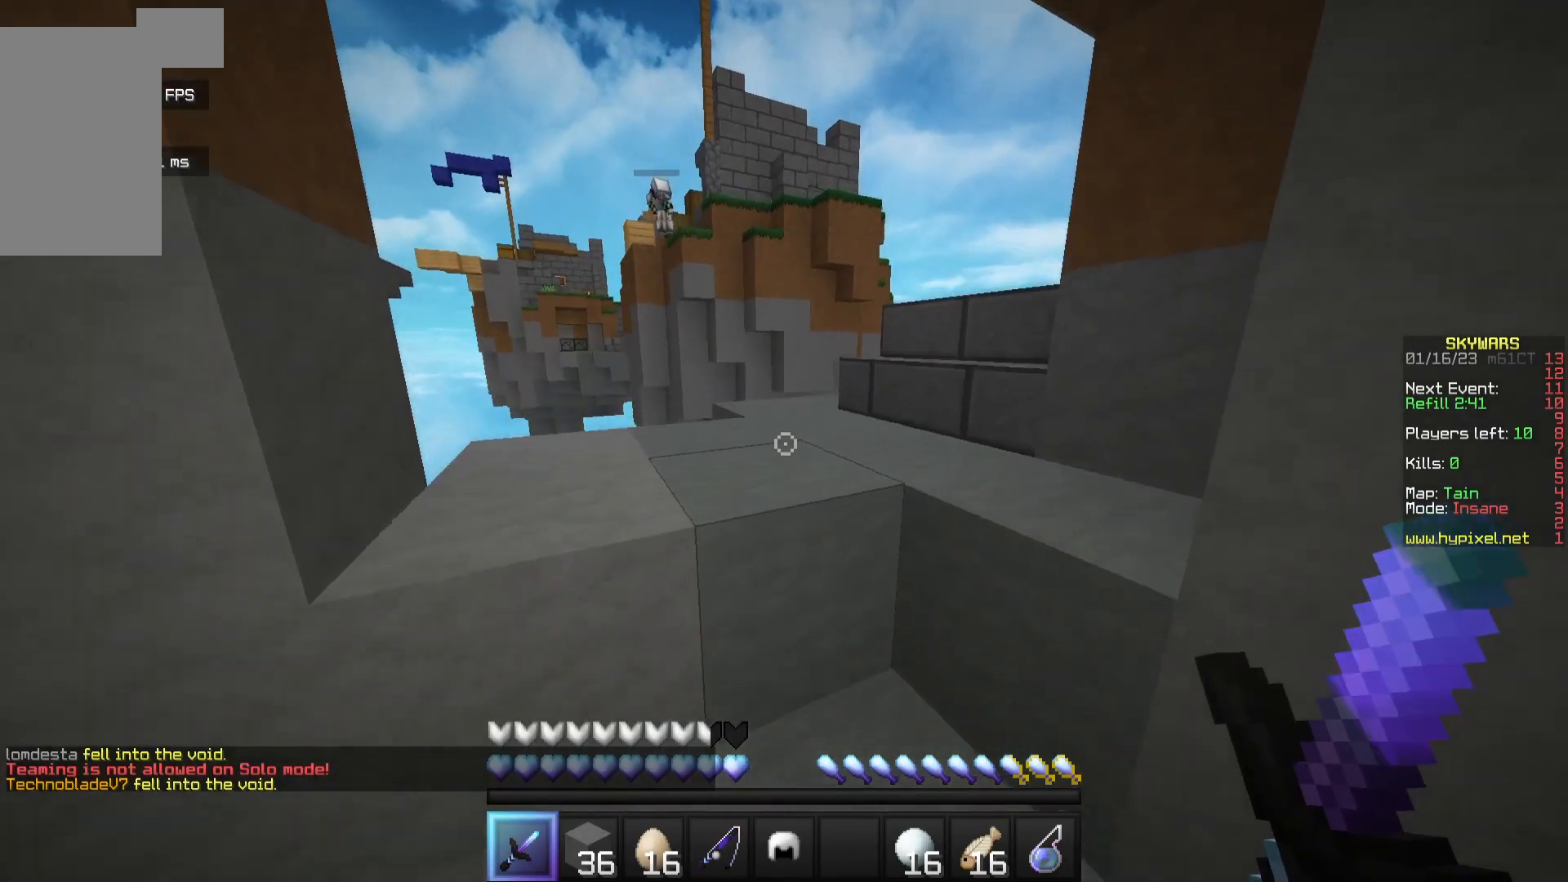
{"keys": ["w"], "mouse": [], "events": []}
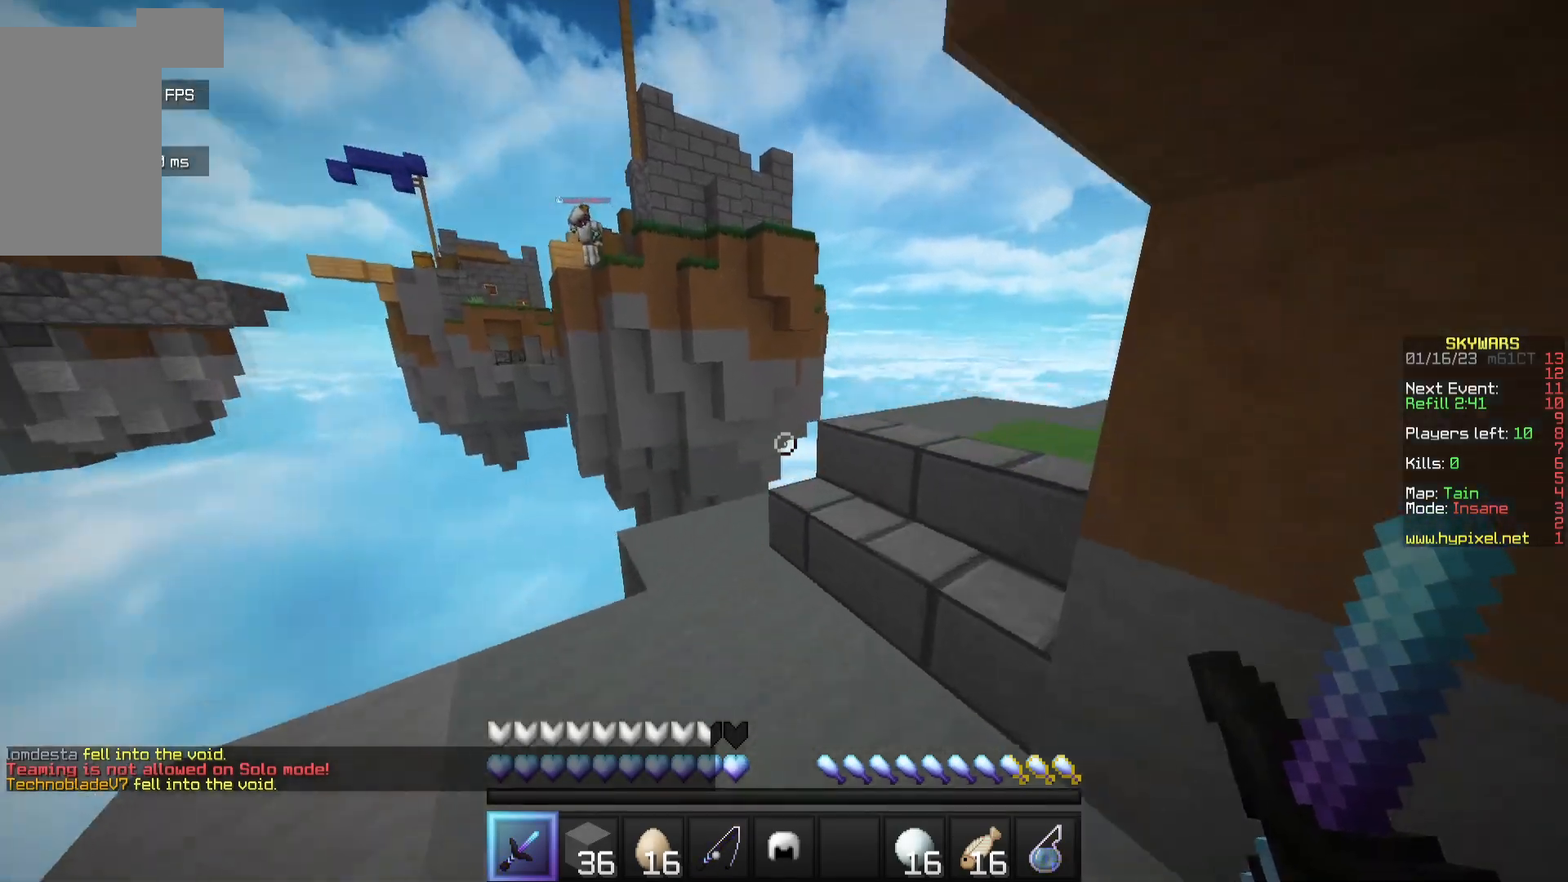
{"keys": [], "mouse": [], "events": [[467, "w", "up"]]}
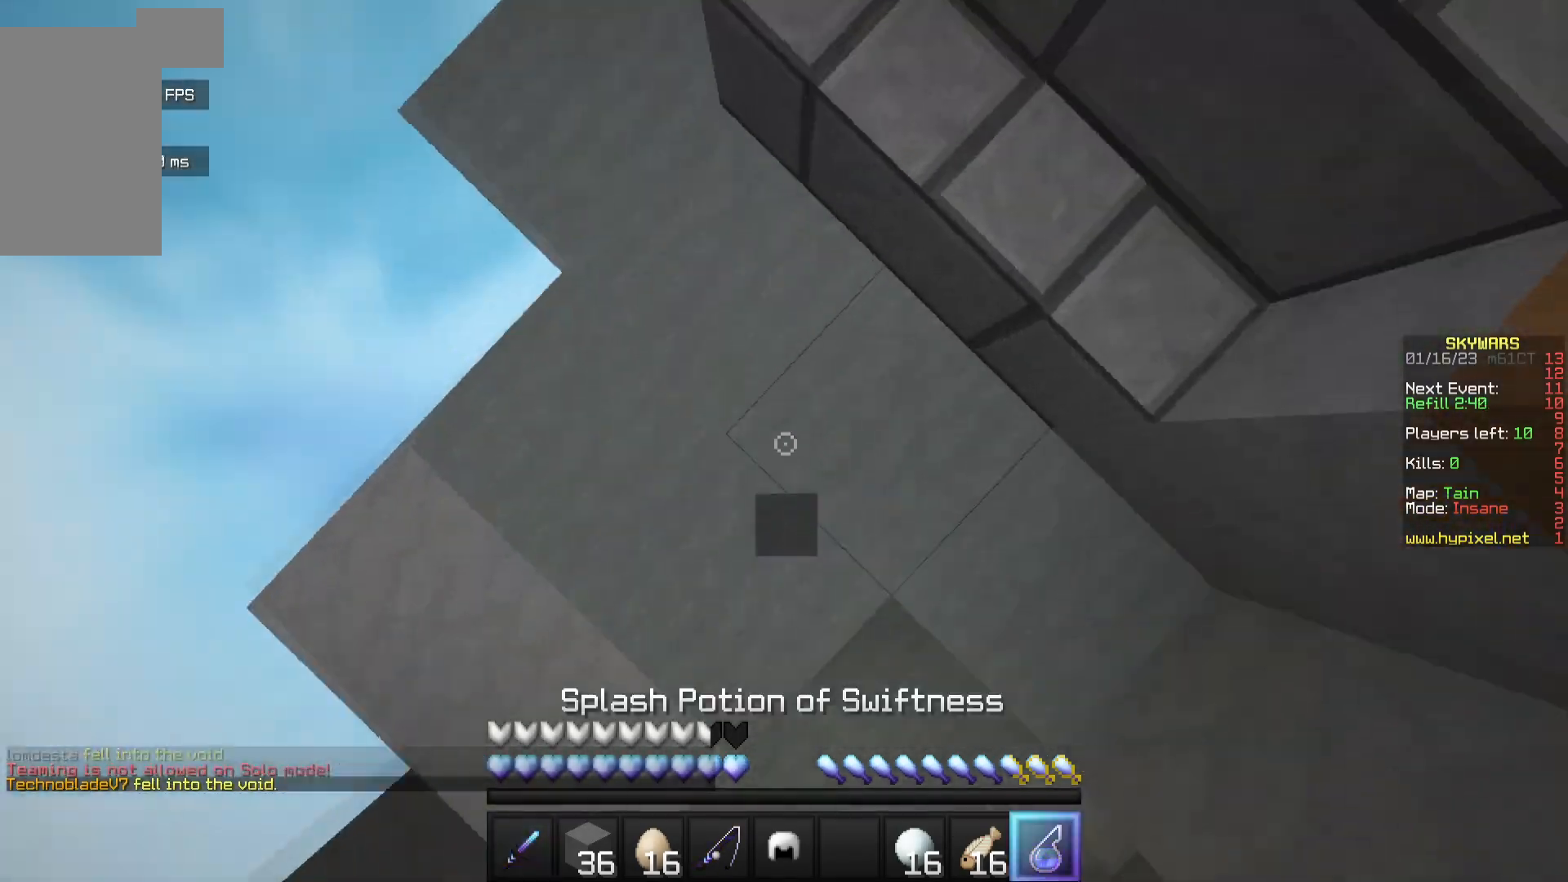
{"keys": [], "mouse": [], "events": [[100, "mouse_right", "down"], [250, "mouse_right", "up"]]}
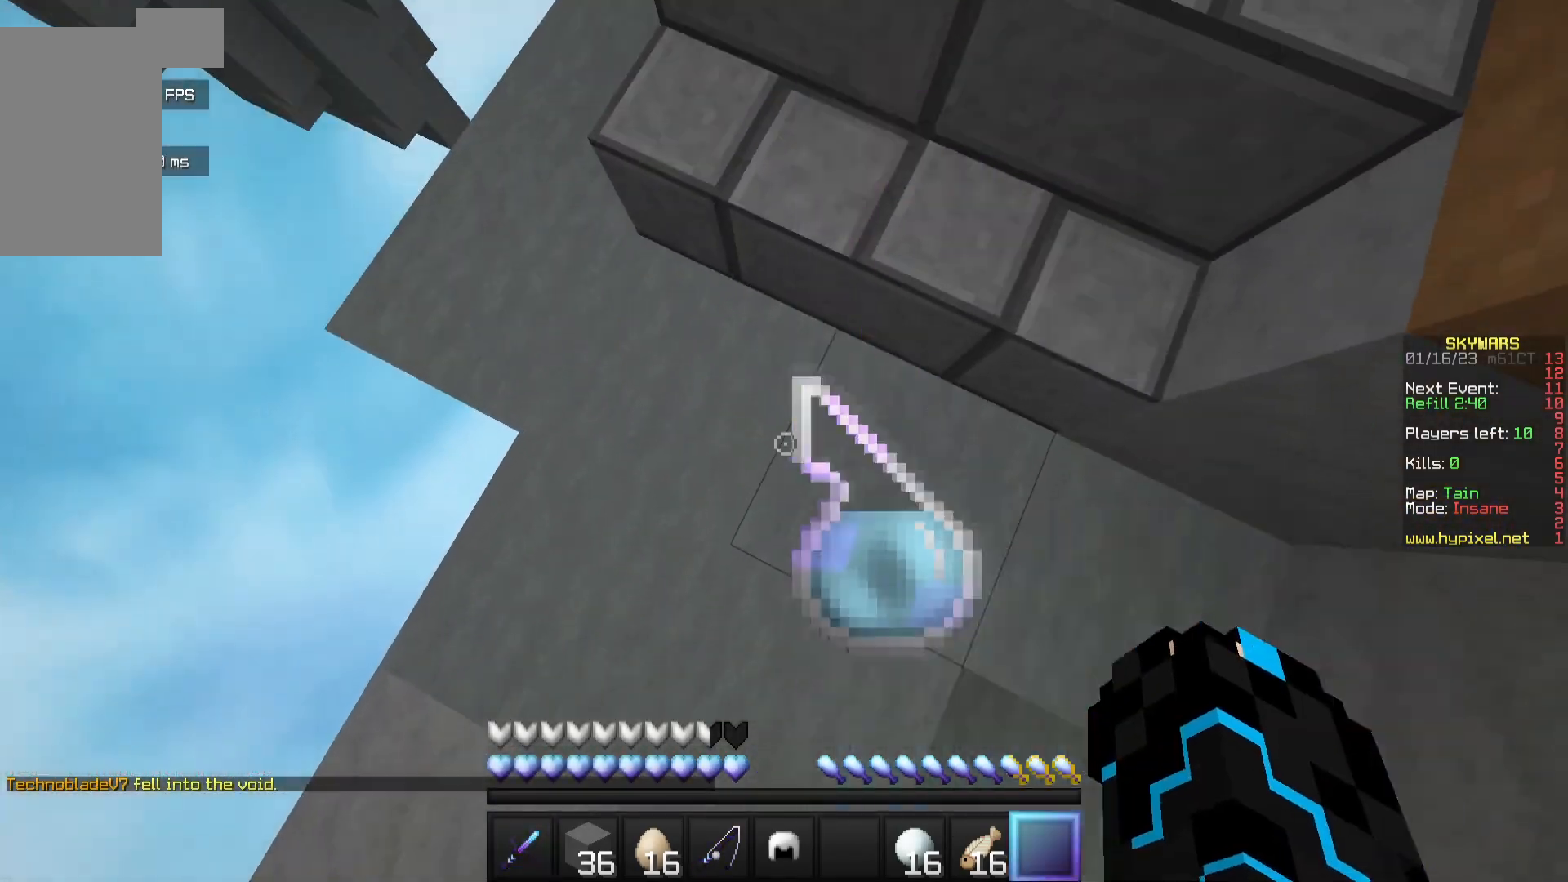
{"keys": ["w"], "mouse": [], "events": [[117, "w", "down"]]}
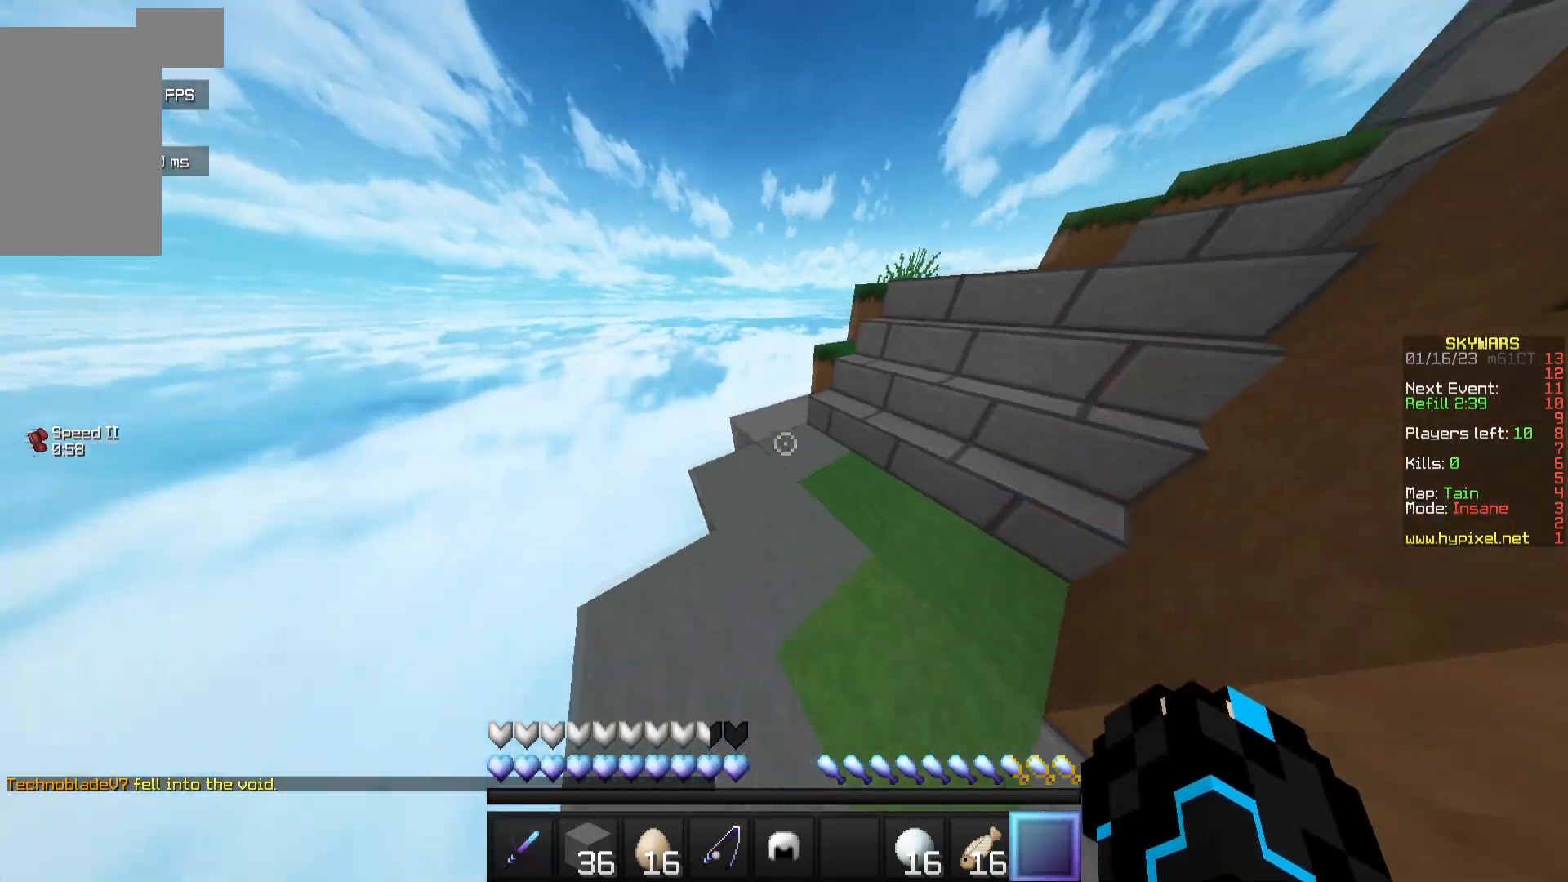
{"keys": ["a", "w"], "mouse": [], "events": [[383, "a", "down"]]}
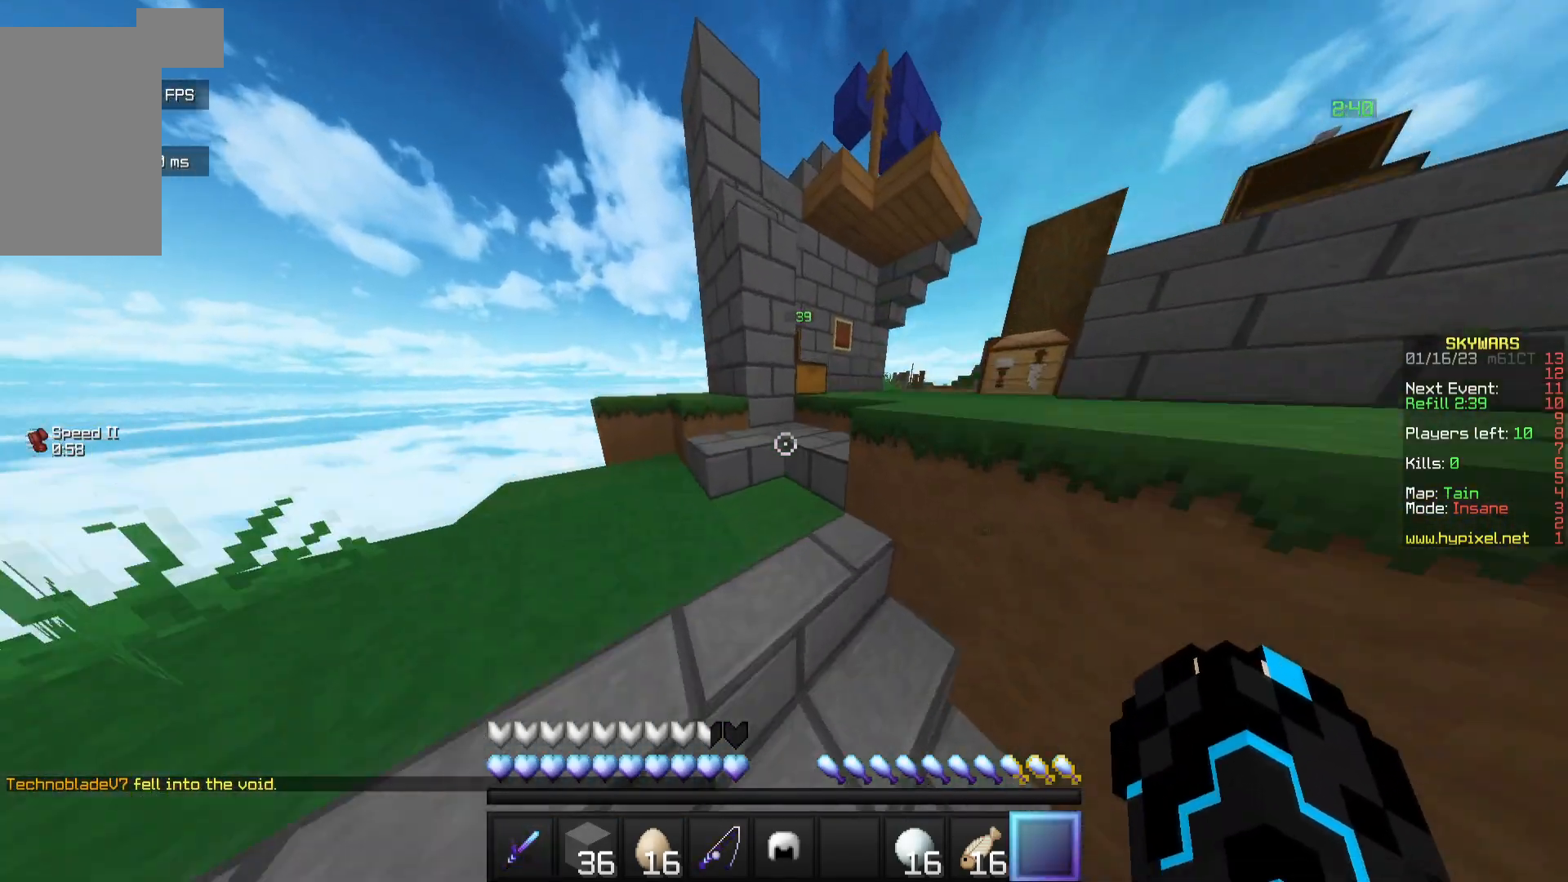
{"keys": ["w"], "mouse": [], "events": [[250, "a", "up"]]}
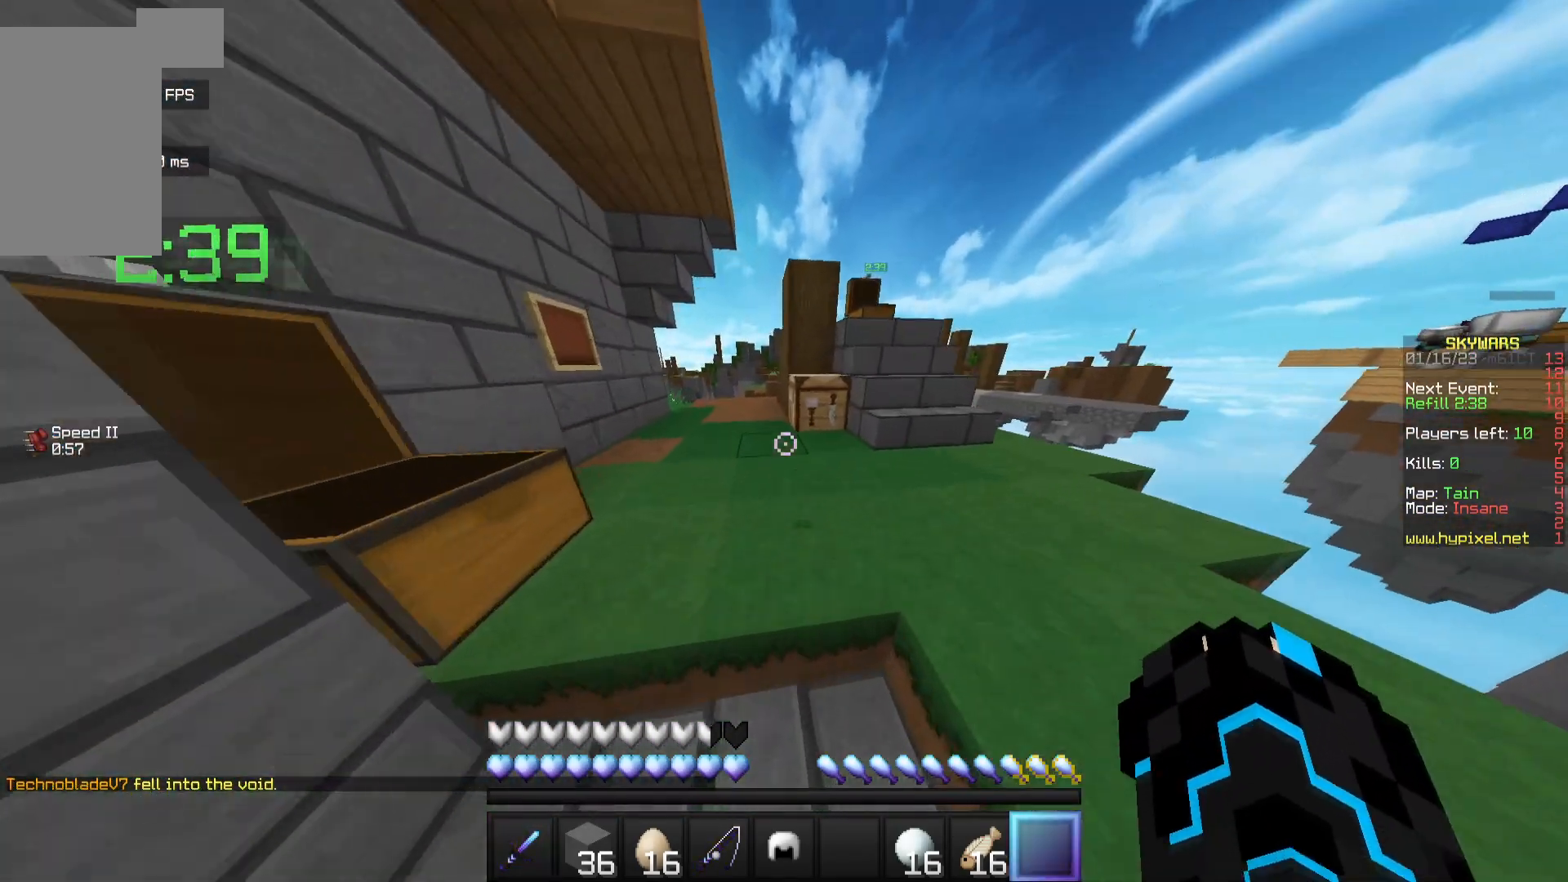
{"keys": [], "mouse": [], "events": [[317, "w", "up"]]}
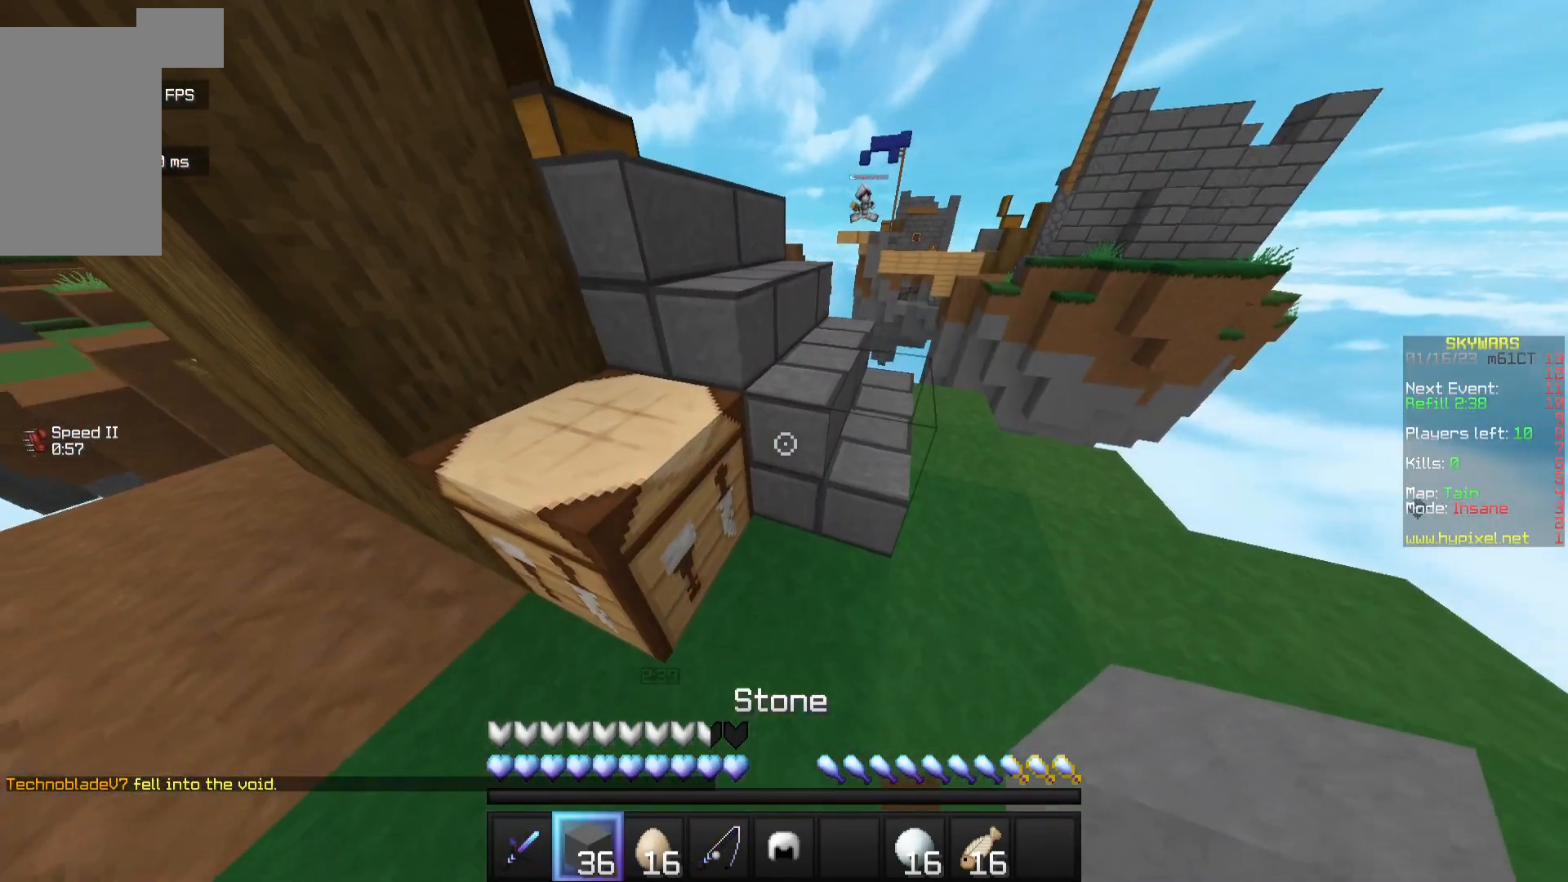
{"keys": ["a", "w"], "mouse": [], "events": [[267, "w", "down"], [467, "a", "down"]]}
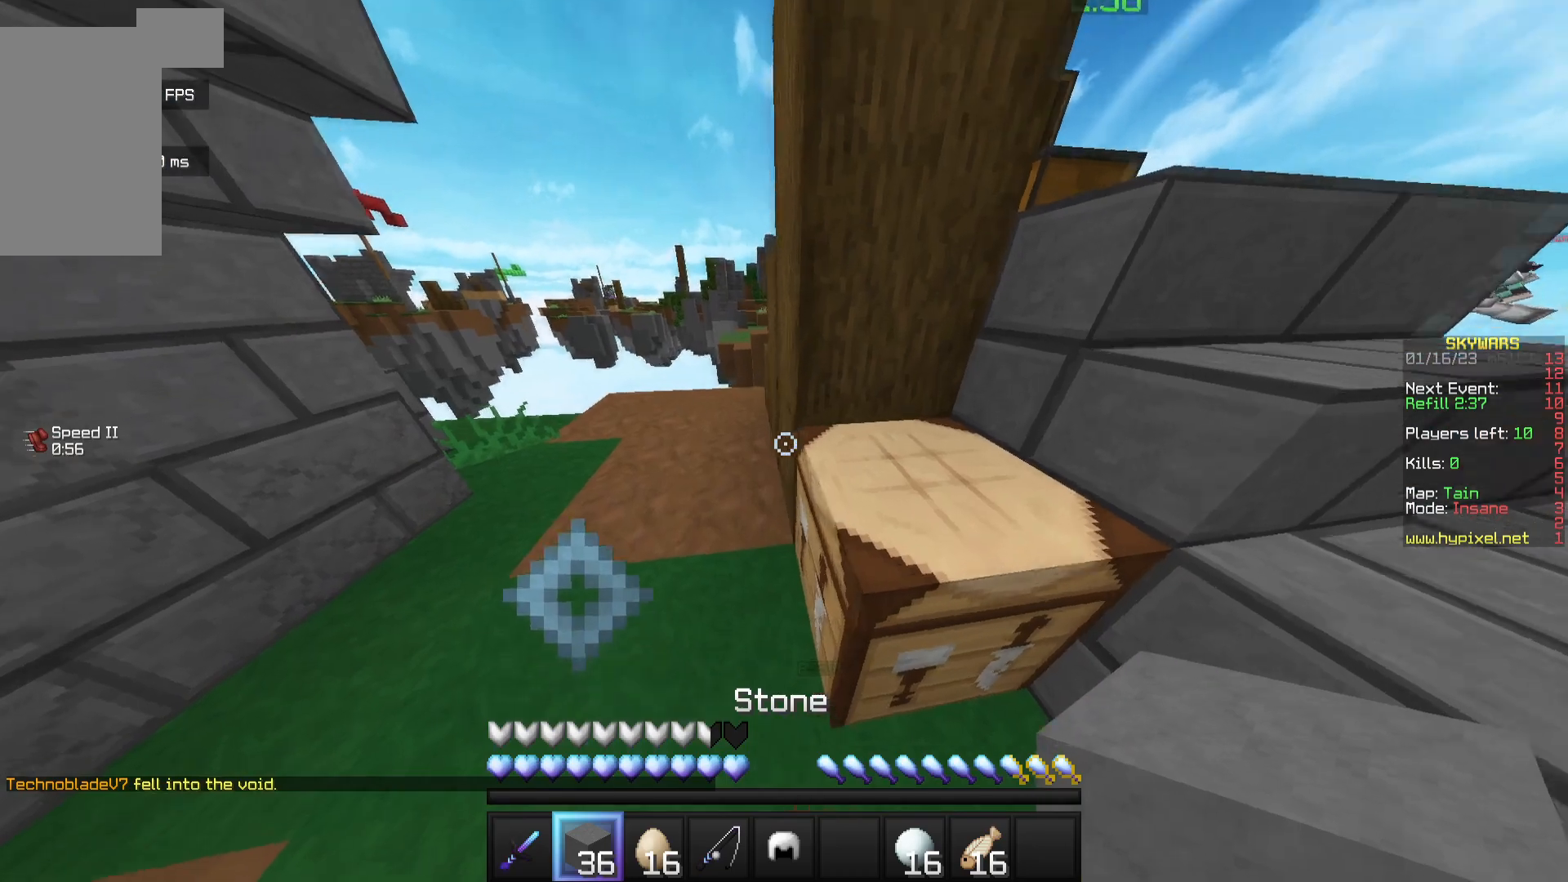
{"keys": [], "mouse": [], "events": [[333, "a", "up"], [483, "w", "up"]]}
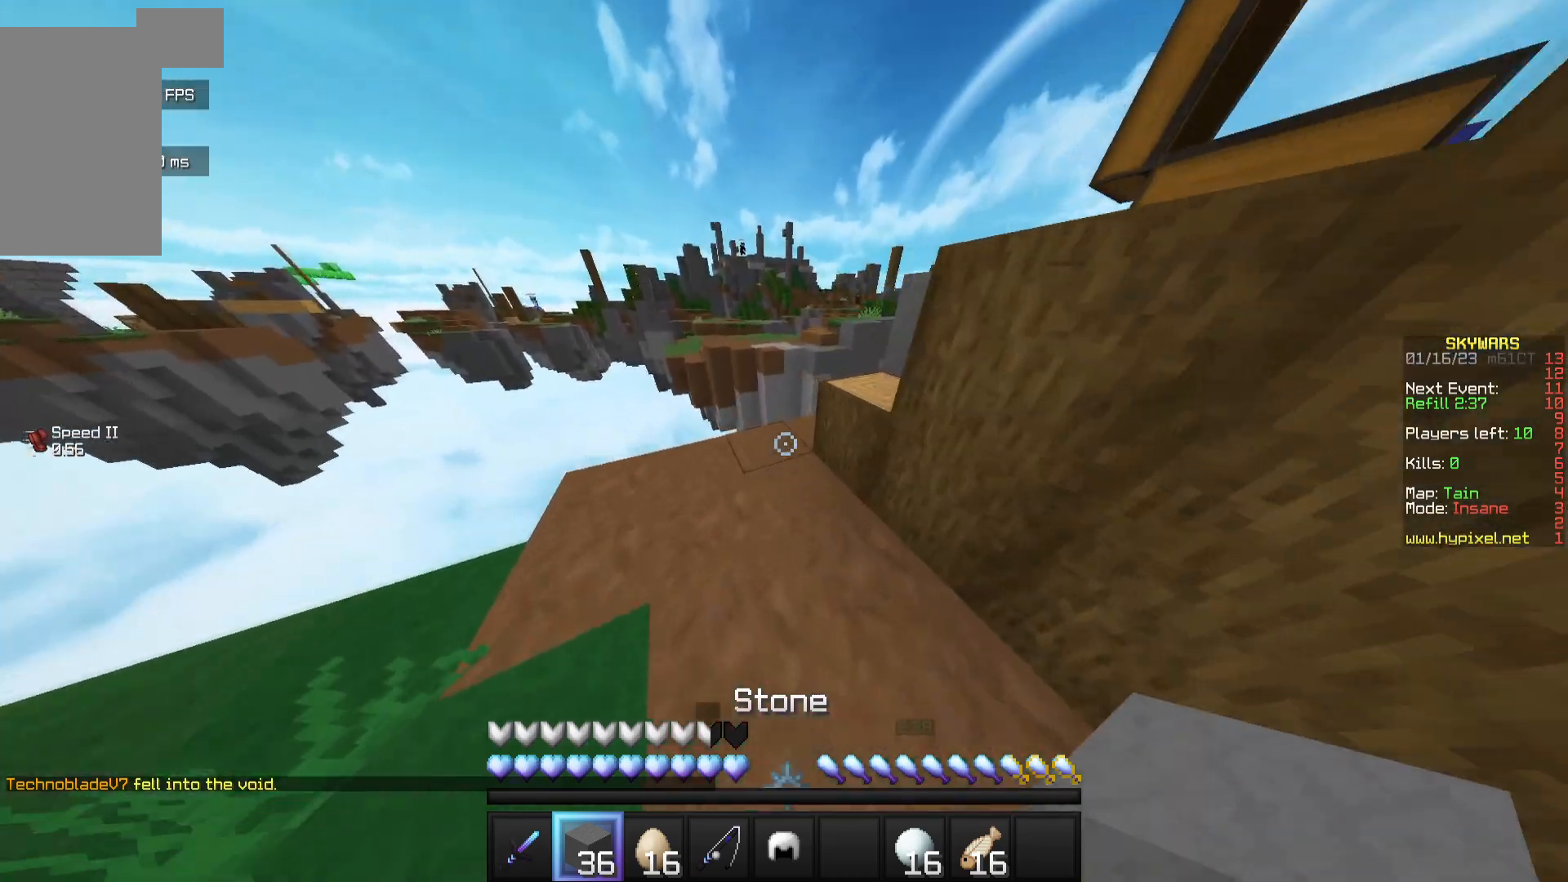
{"keys": ["w"], "mouse": [], "events": [[67, "mouse_right", "down"], [233, "mouse_right", "up"], [300, "w", "down"]]}
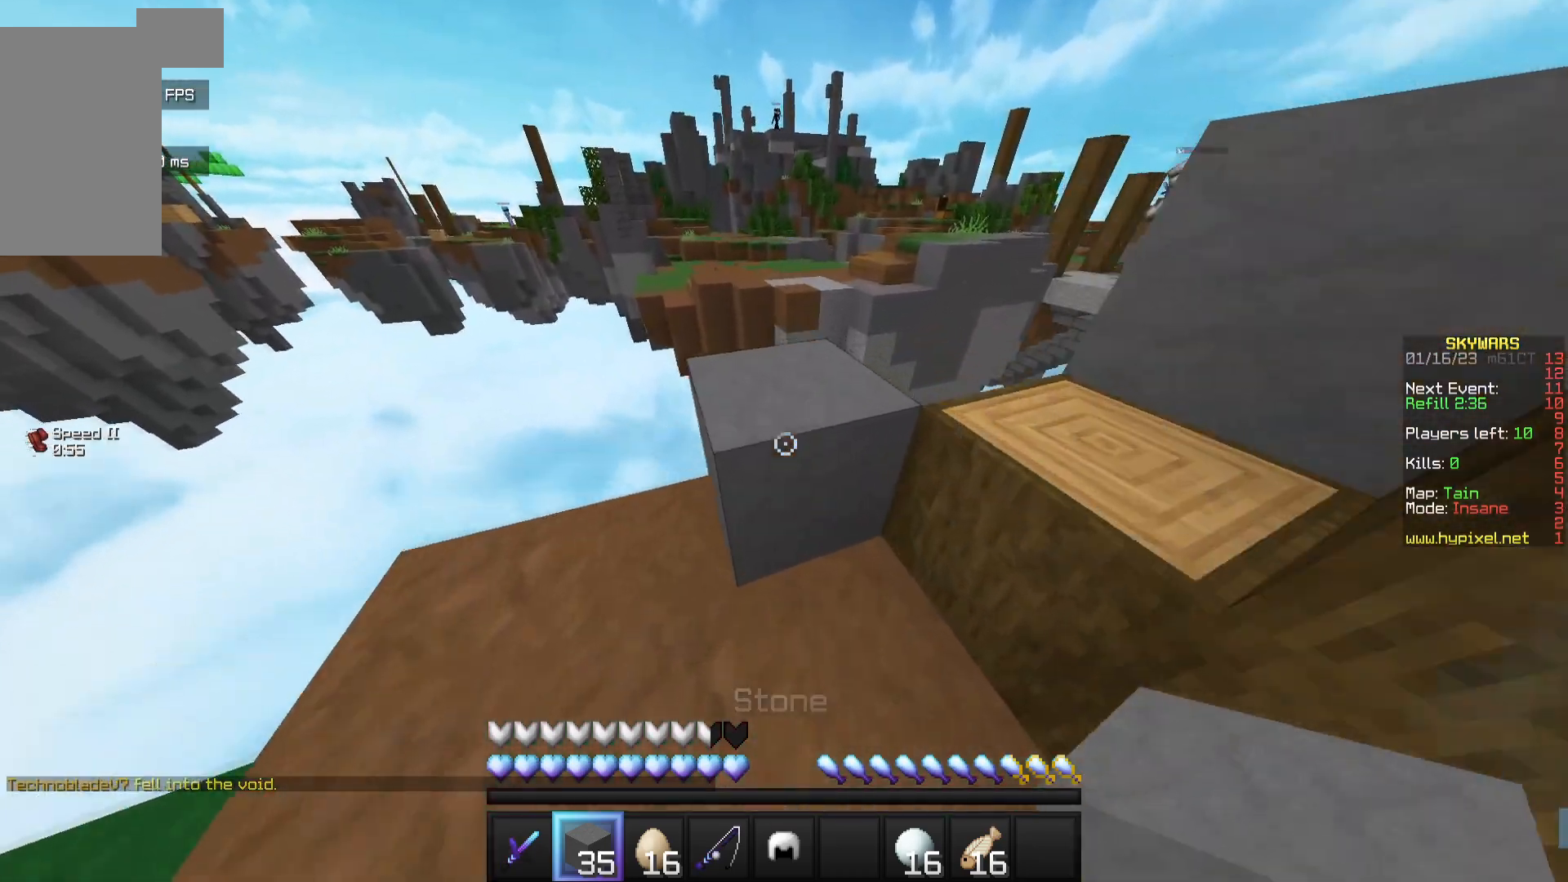
{"keys": ["a", "s"], "mouse": [], "events": [[283, "a", "down"], [433, "w", "up"], [467, "s", "down"]]}
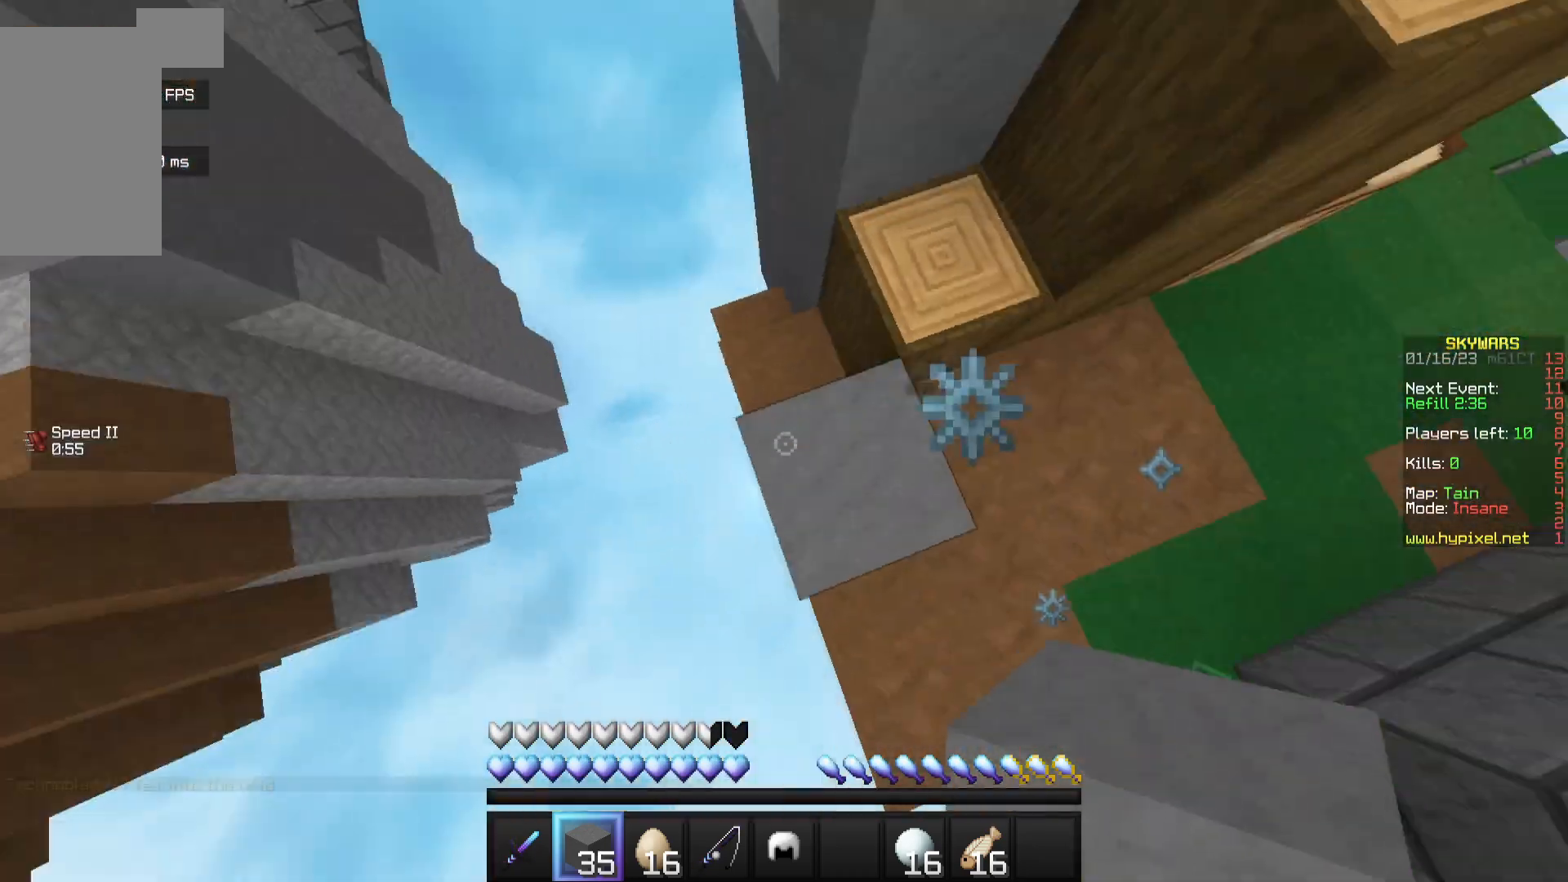
{"keys": ["a", "s"], "mouse": ["right"], "events": [[217, "mouse_right", "down"]]}
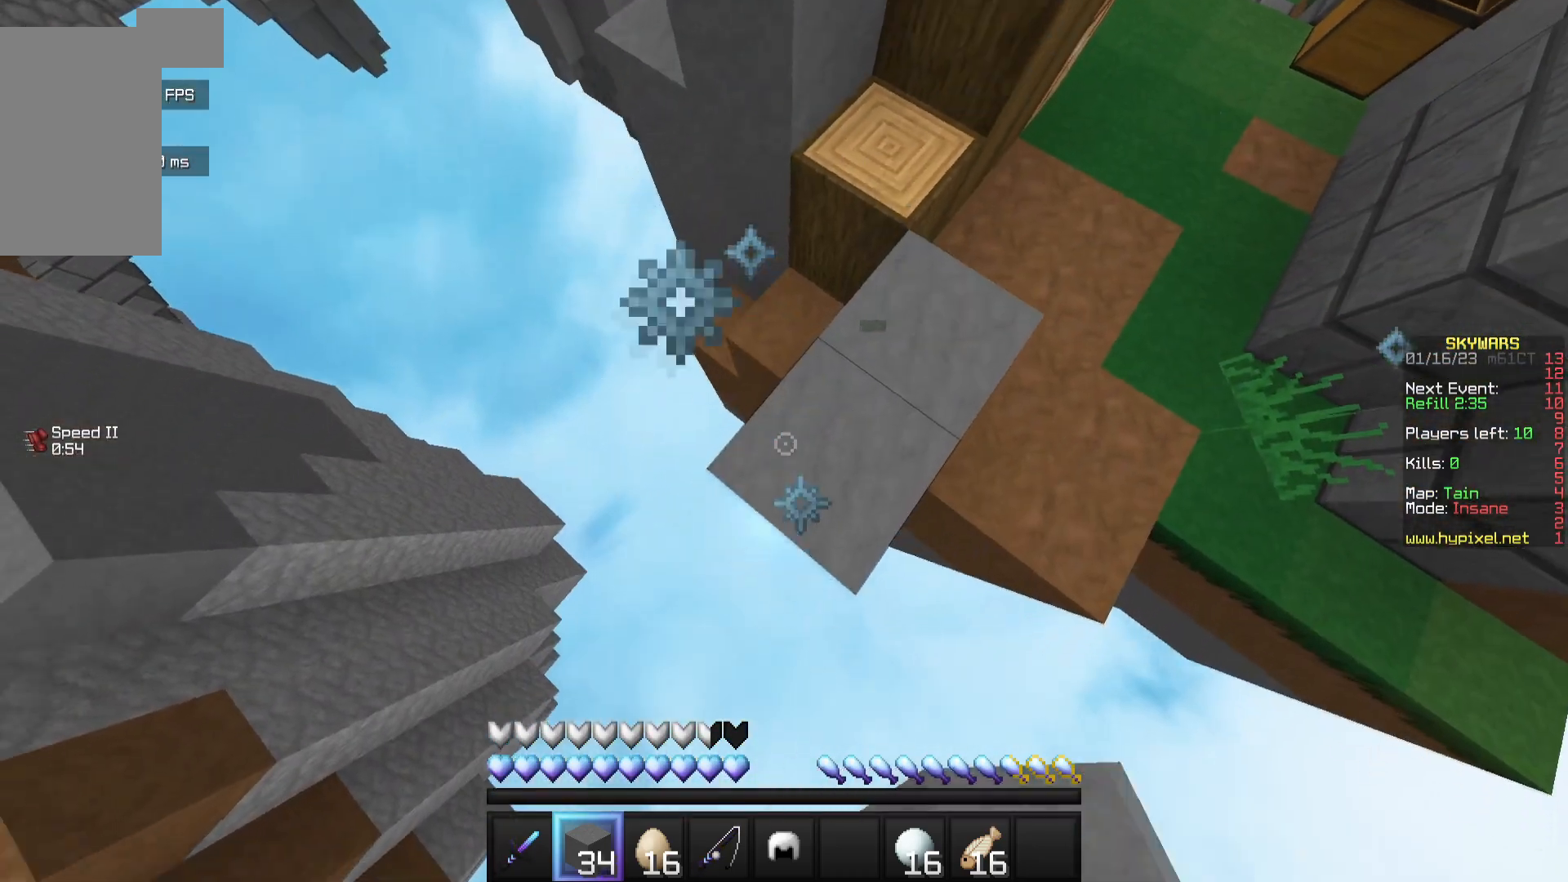
{"keys": ["a", "s"], "mouse": ["right"], "events": []}
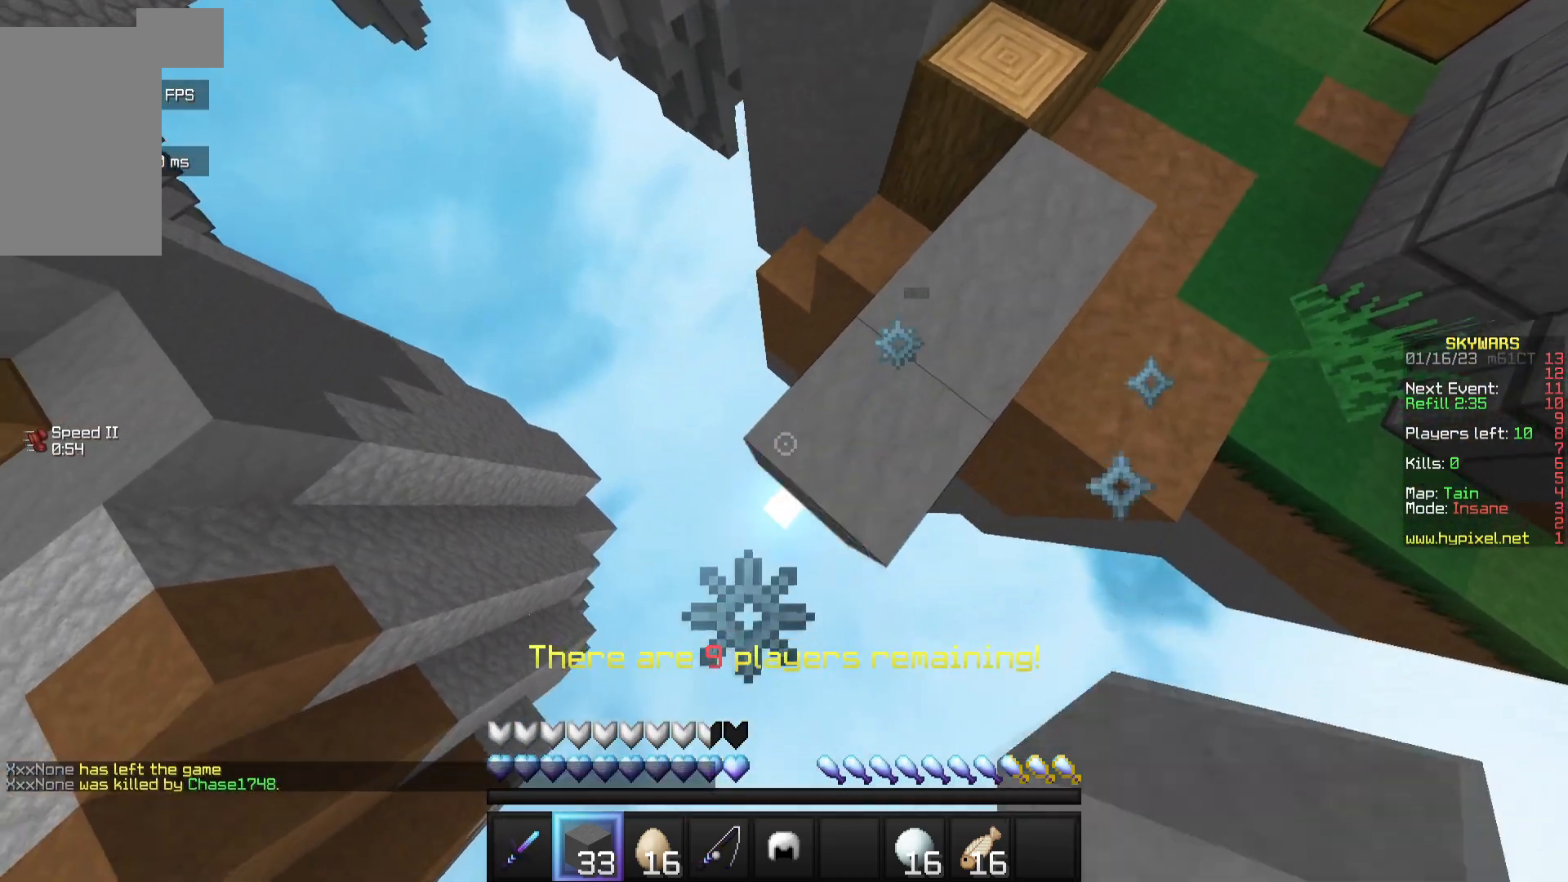
{"keys": [], "mouse": [], "events": [[167, "s", "up"], [250, "d", "down"], [300, "a", "up"], [317, "mouse_right", "up"], [433, "d", "up"]]}
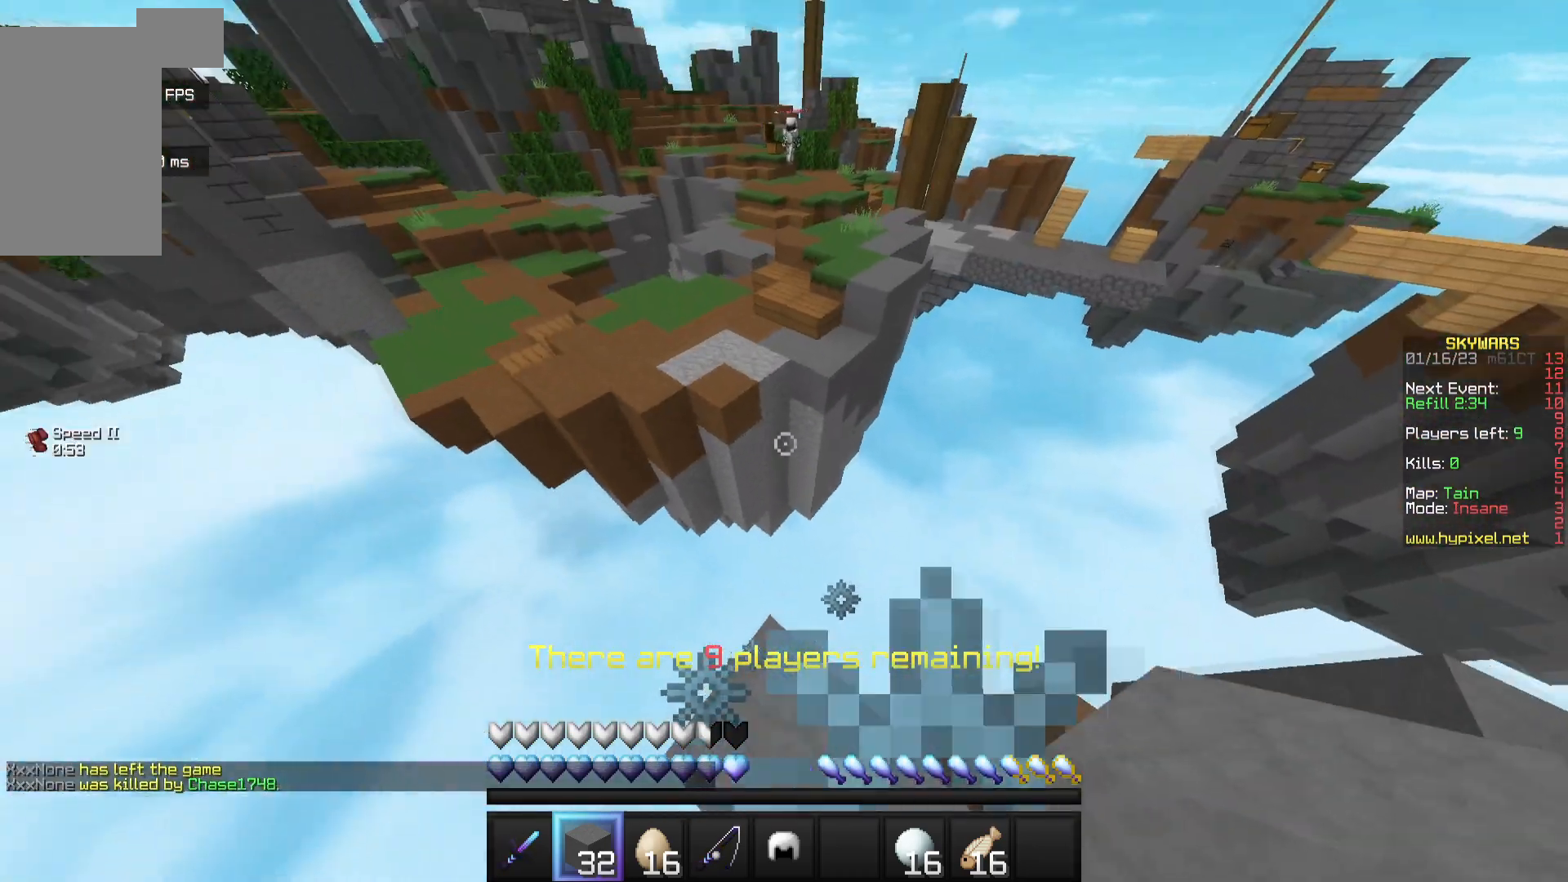
{"keys": ["w"], "mouse": [], "events": [[467, "w", "down"]]}
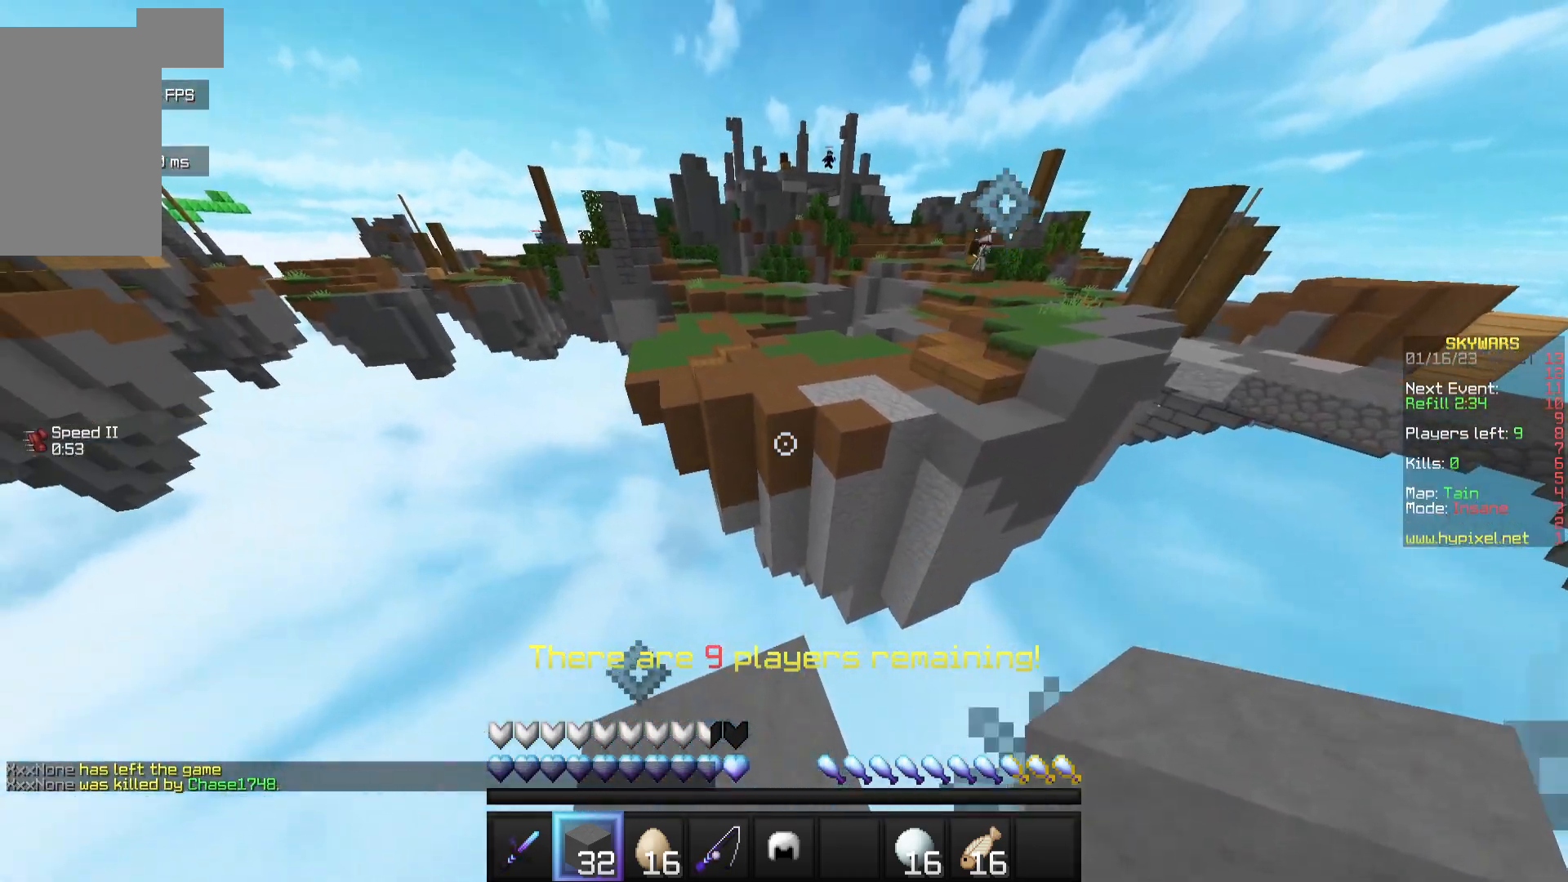
{"keys": ["w"], "mouse": [], "events": []}
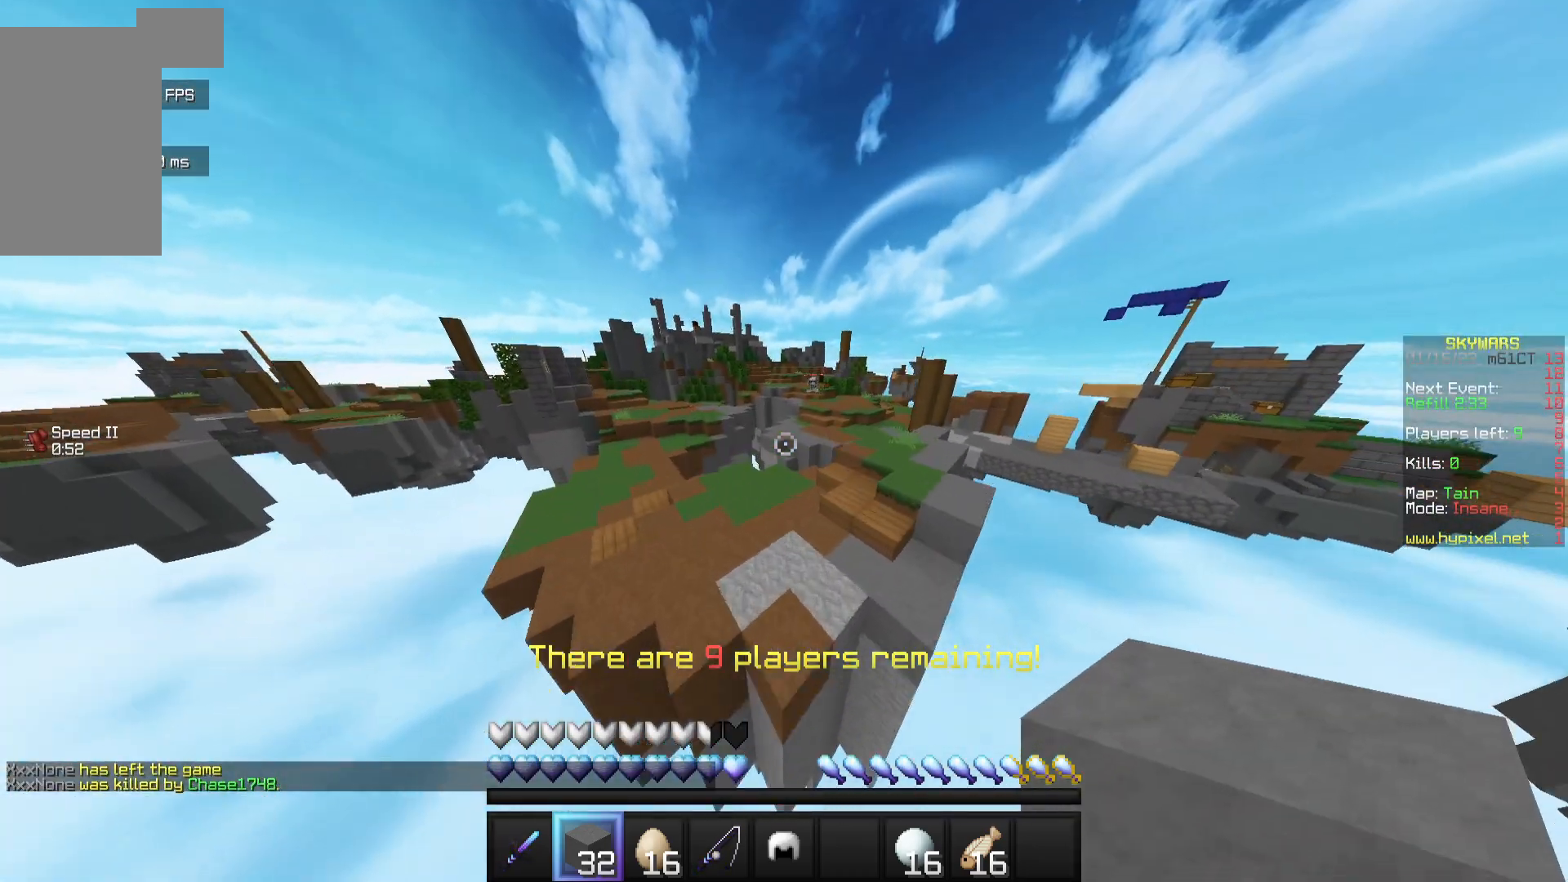
{"keys": ["w"], "mouse": [], "events": []}
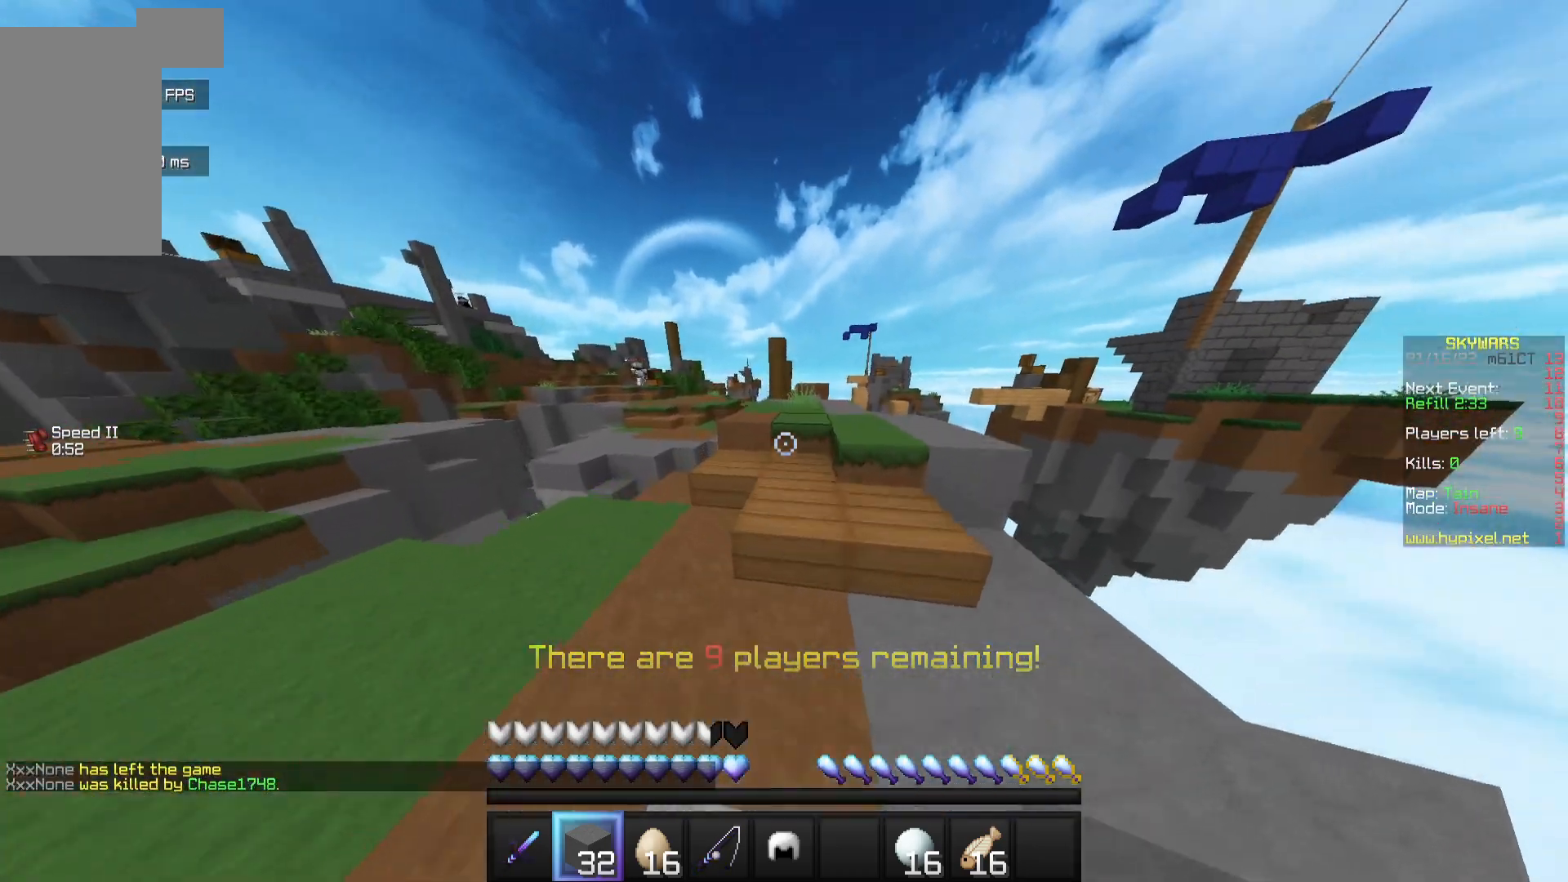
{"keys": ["w"], "mouse": [], "events": []}
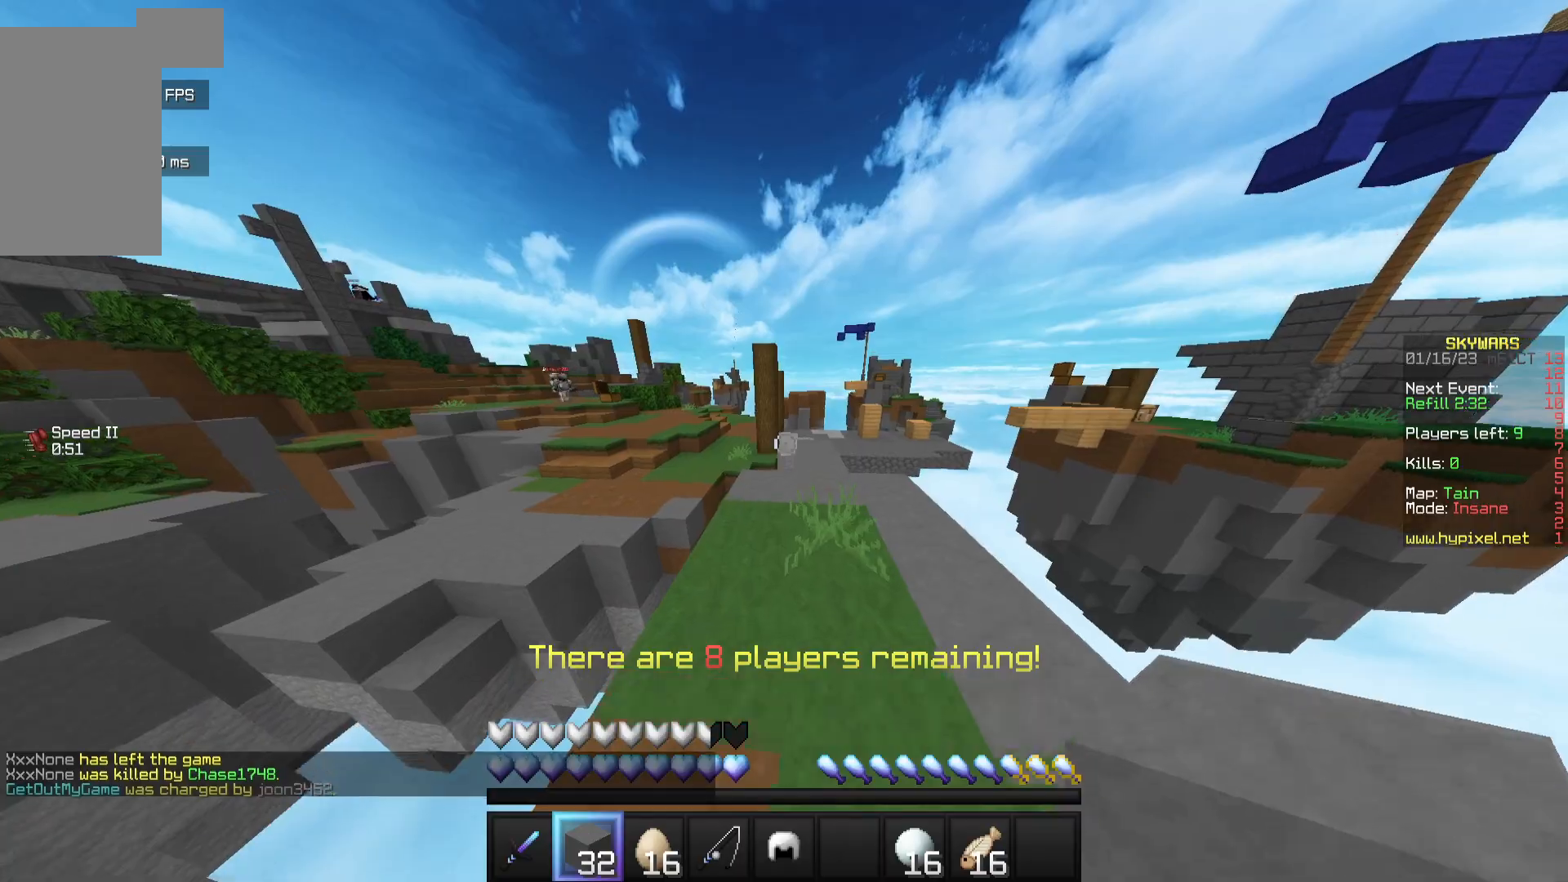
{"keys": ["w"], "mouse": [], "events": []}
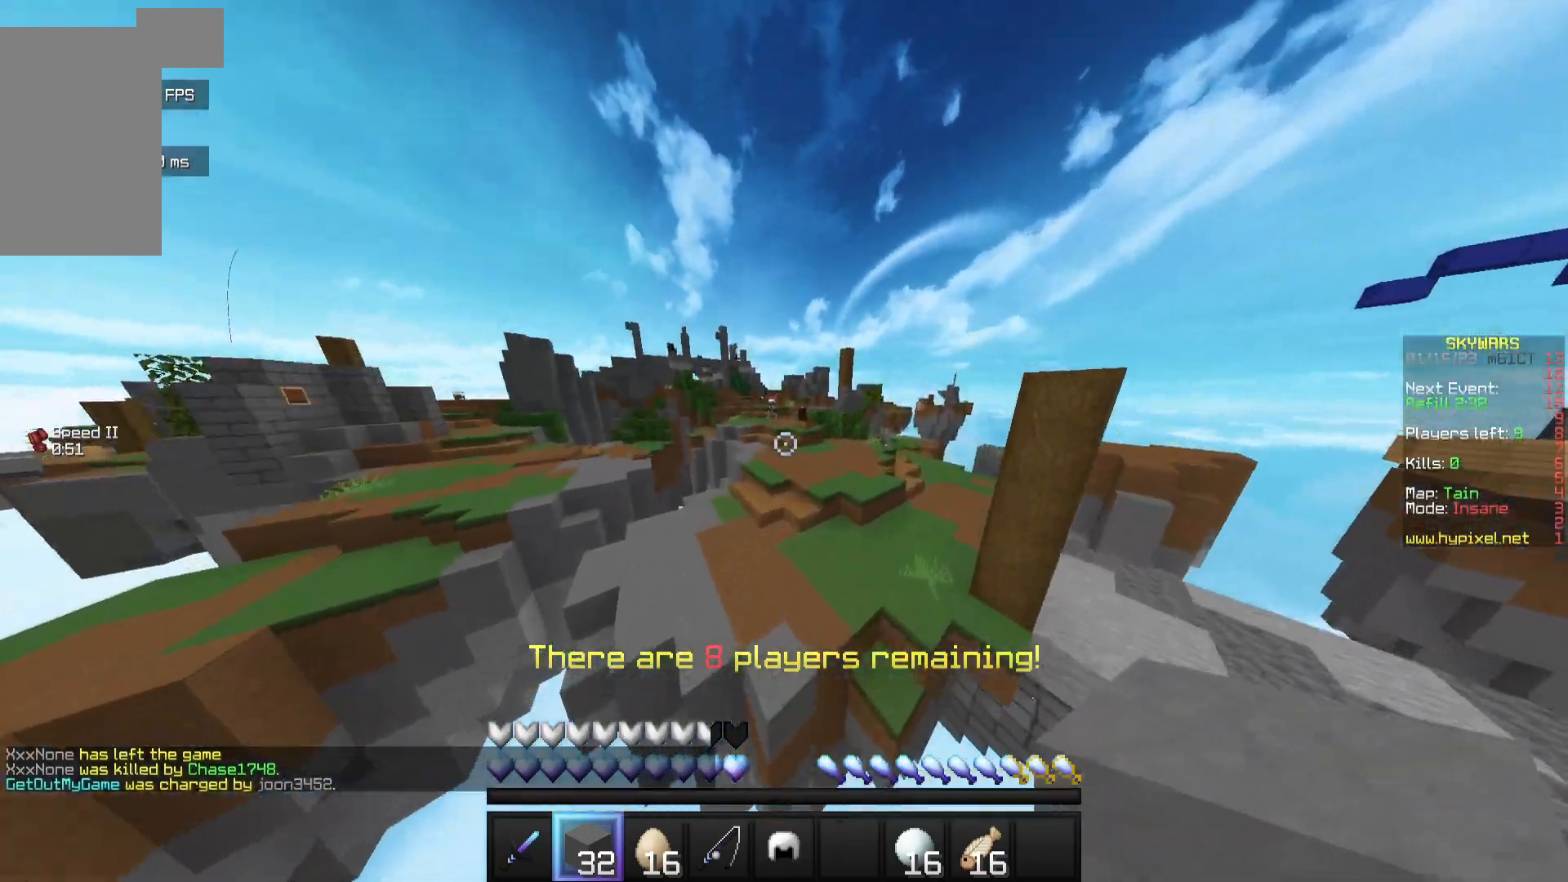
{"keys": ["w"], "mouse": ["right"], "events": [[467, "mouse_right", "down"]]}
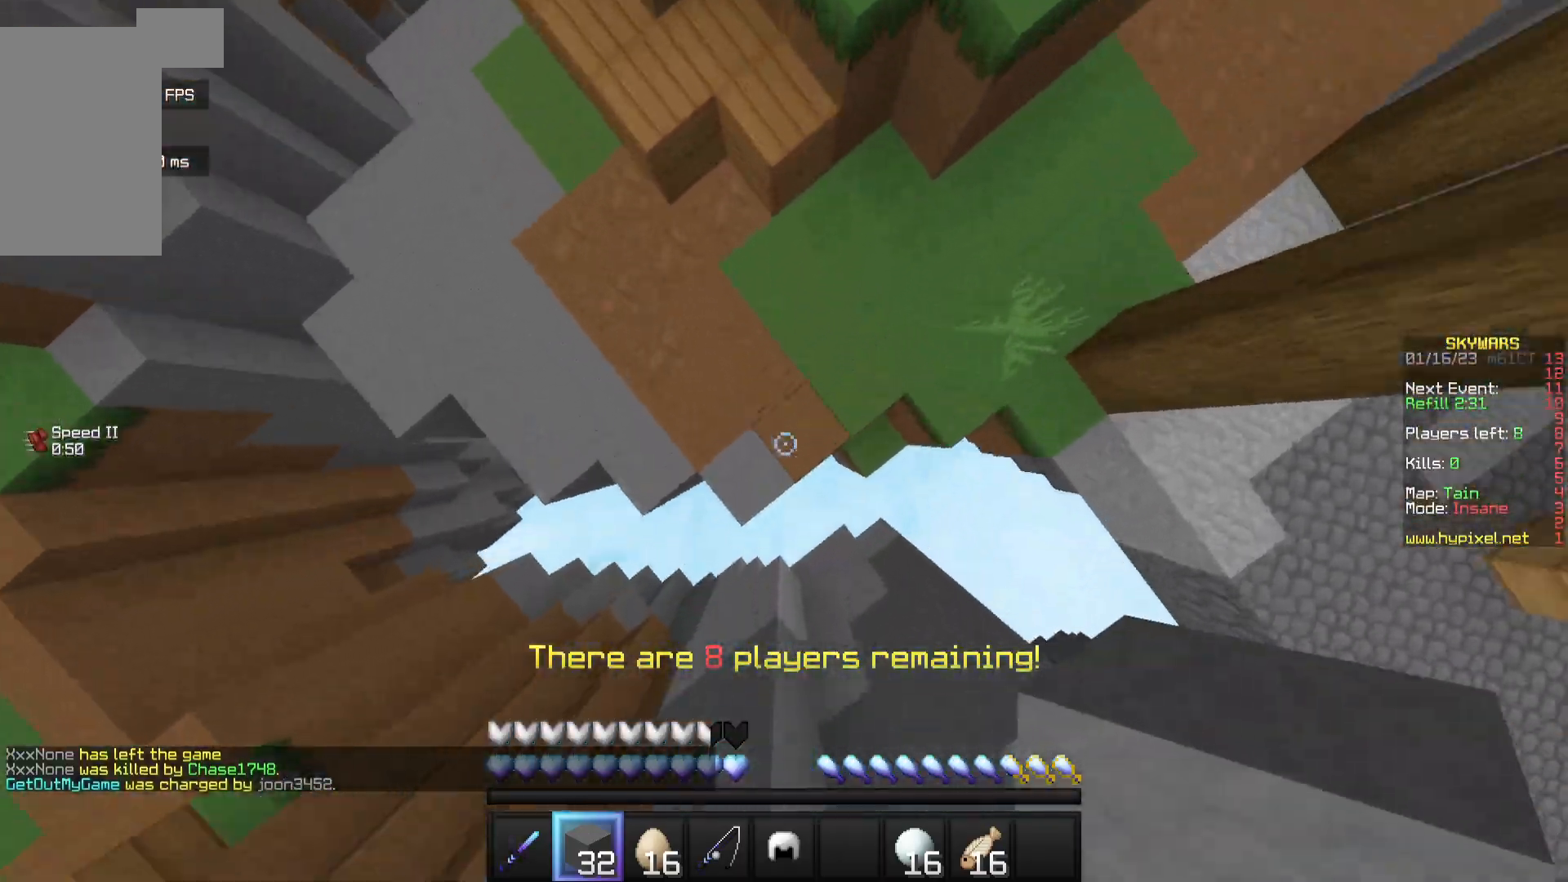
{"keys": ["w"], "mouse": [], "events": [[117, "mouse_right", "up"]]}
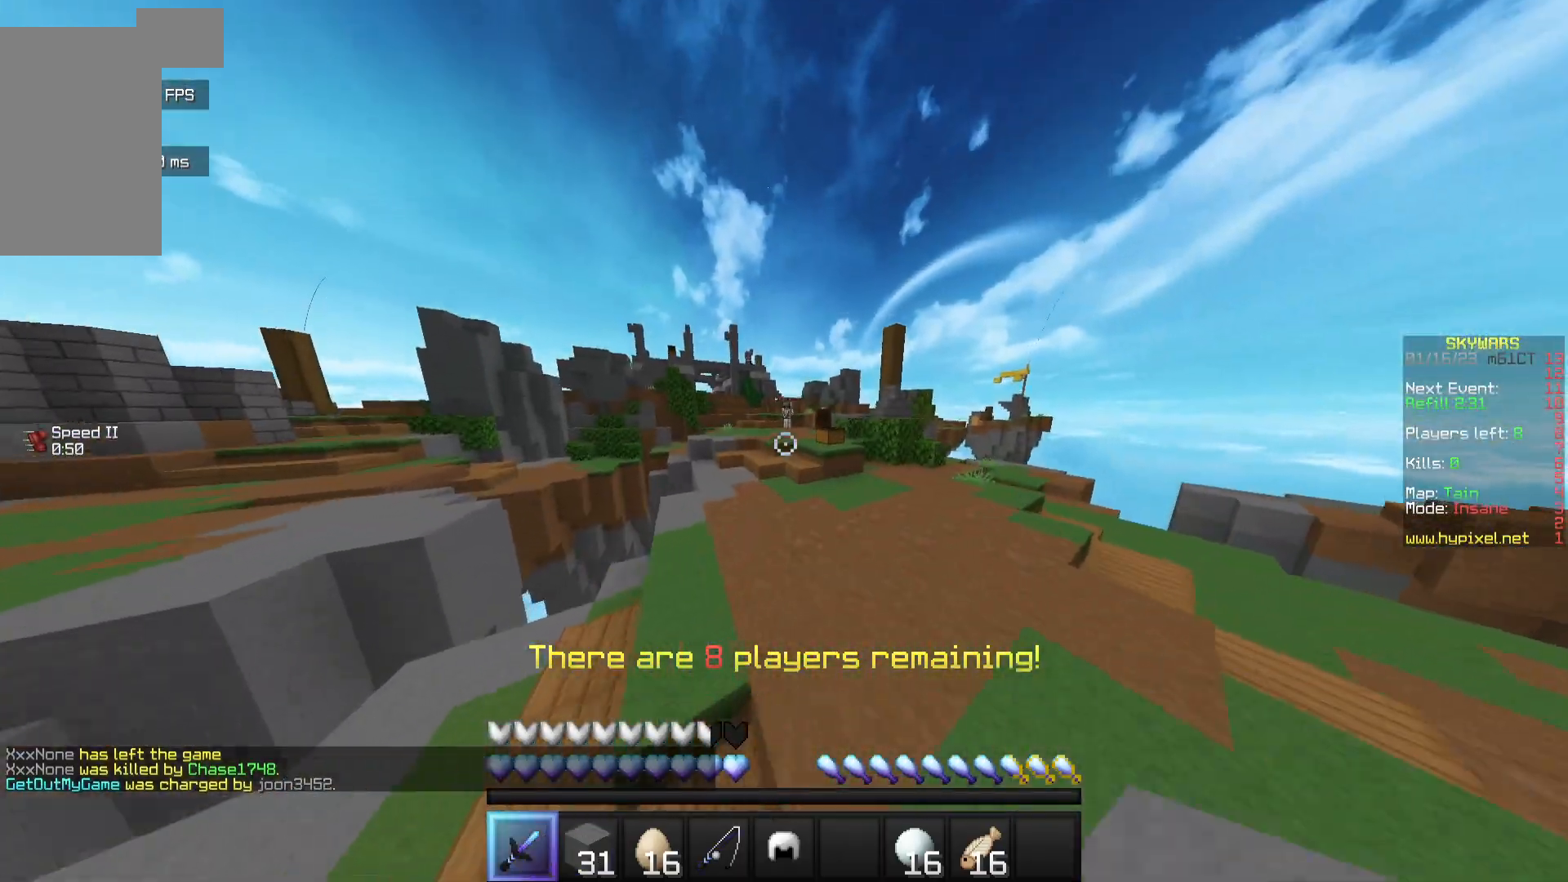
{"keys": ["w"], "mouse": [], "events": []}
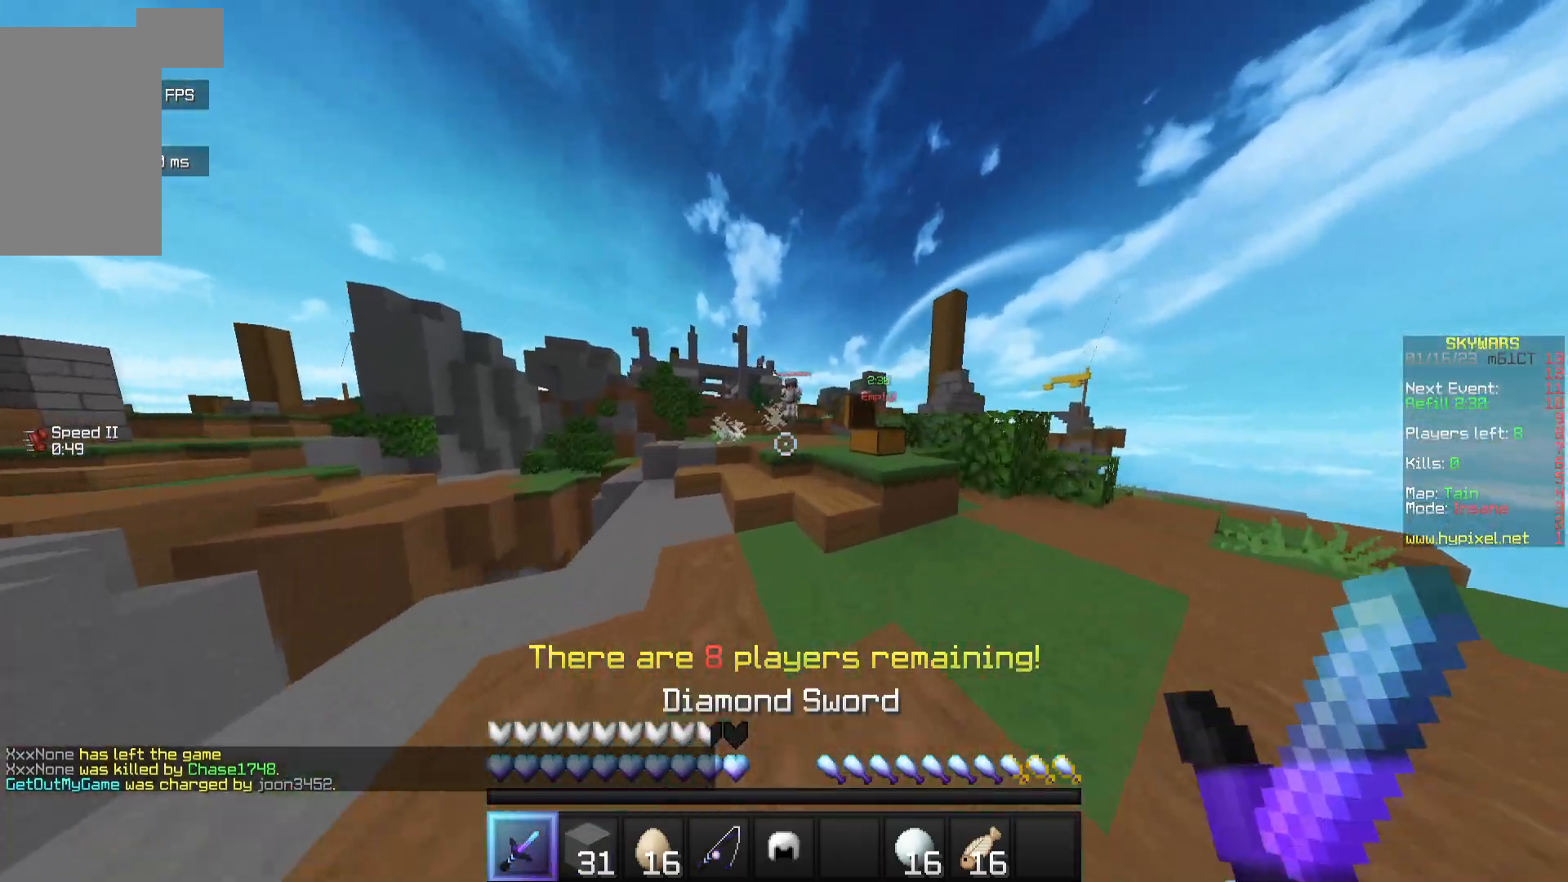
{"keys": ["w"], "mouse": [], "events": []}